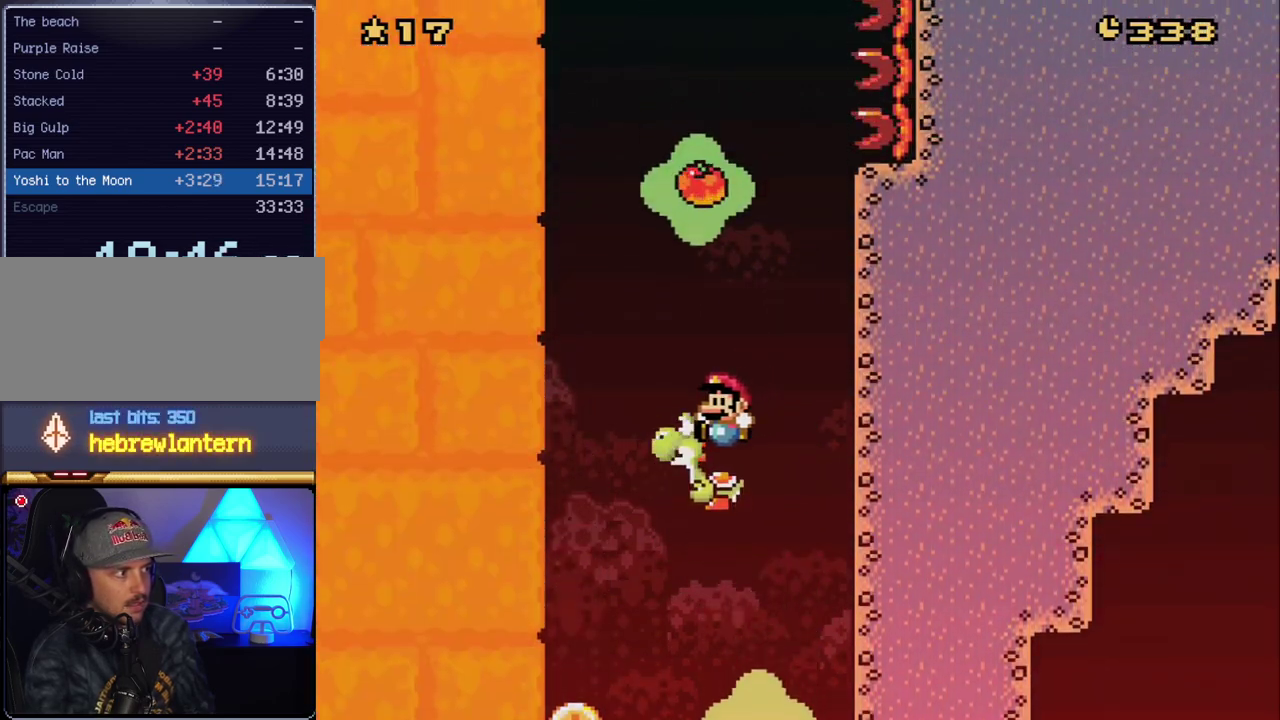
Gameplay with a controller (Nintendo layout); each line is a JSON object with the inputs held at the frame after it. "events" lists button and stick changes between this image and that frame as [ms after this image, input, new state], when the widget could be followed in between. Not read: L3 R3.
{"buttons": ["A", "X"], "events": [[117, "A", "up"], [233, "A", "down"]]}
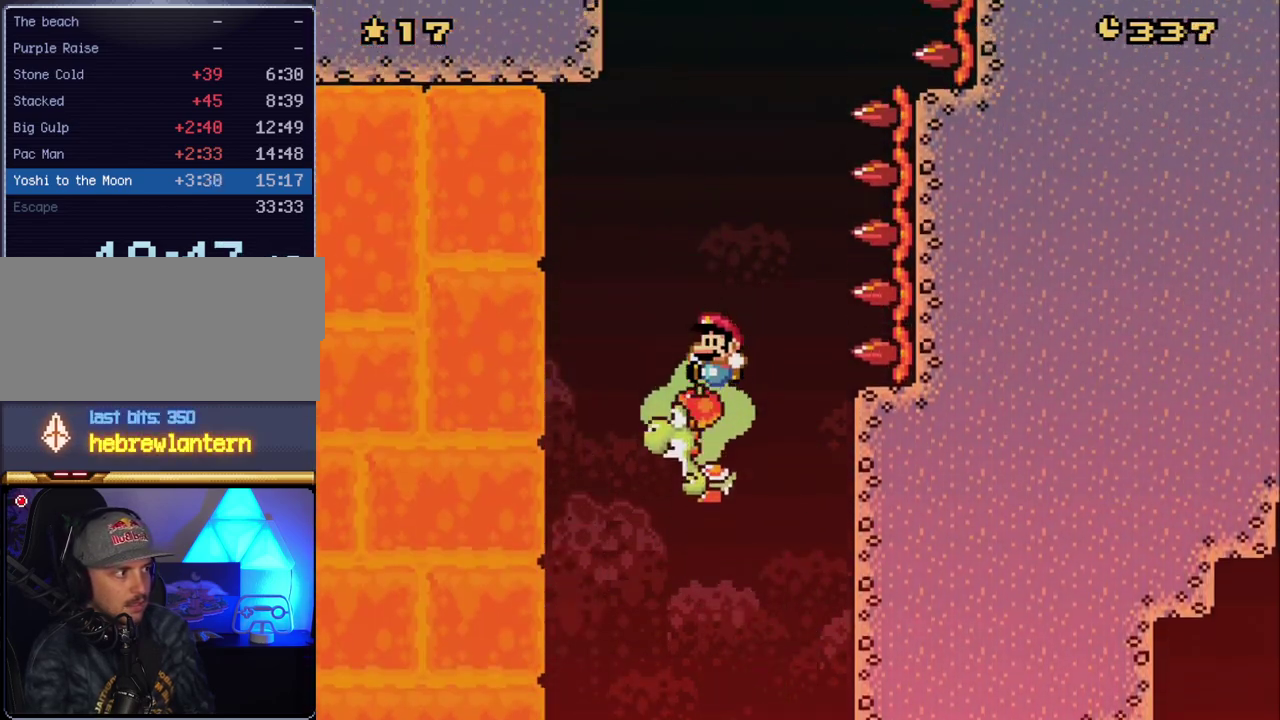
{"buttons": ["A", "X"], "events": []}
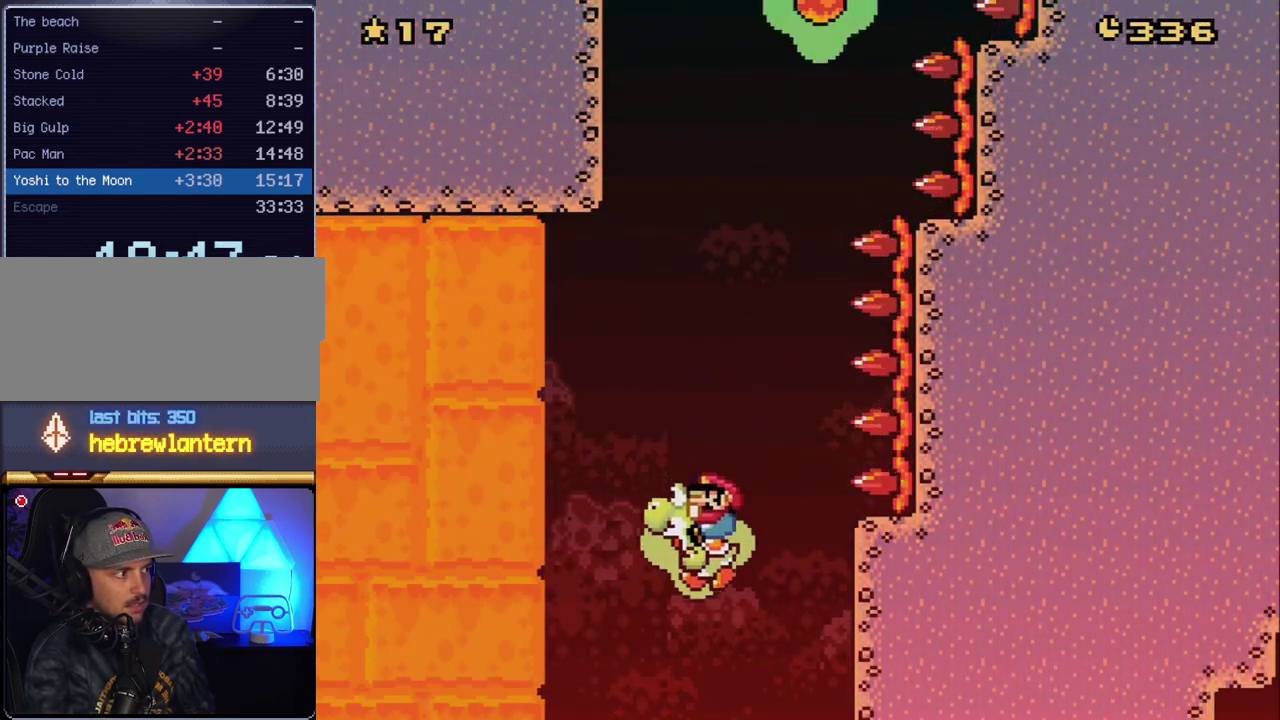
{"buttons": ["A", "X", "DPAD_LEFT"], "events": [[200, "A", "up"], [267, "DPAD_RIGHT", "down"], [367, "A", "down"], [417, "DPAD_RIGHT", "up"], [483, "DPAD_LEFT", "down"]]}
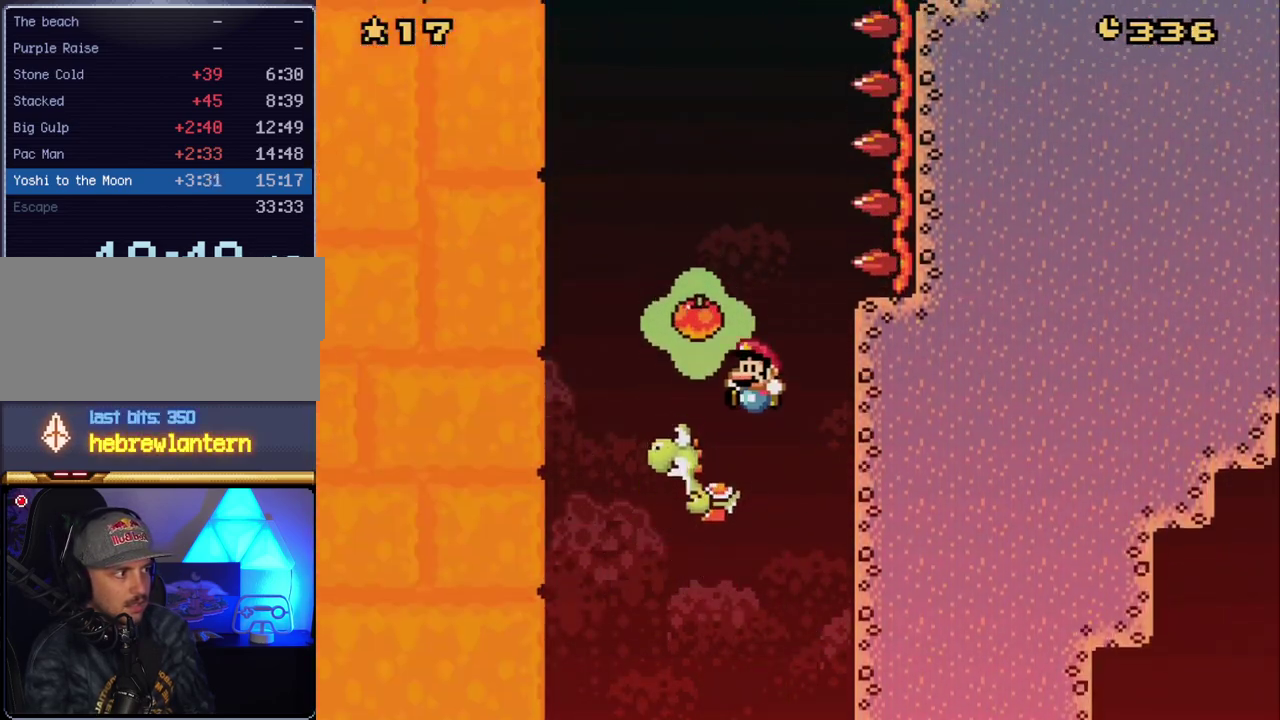
{"buttons": ["A", "X"], "events": [[133, "DPAD_LEFT", "up"], [333, "DPAD_RIGHT", "down"], [483, "DPAD_RIGHT", "up"]]}
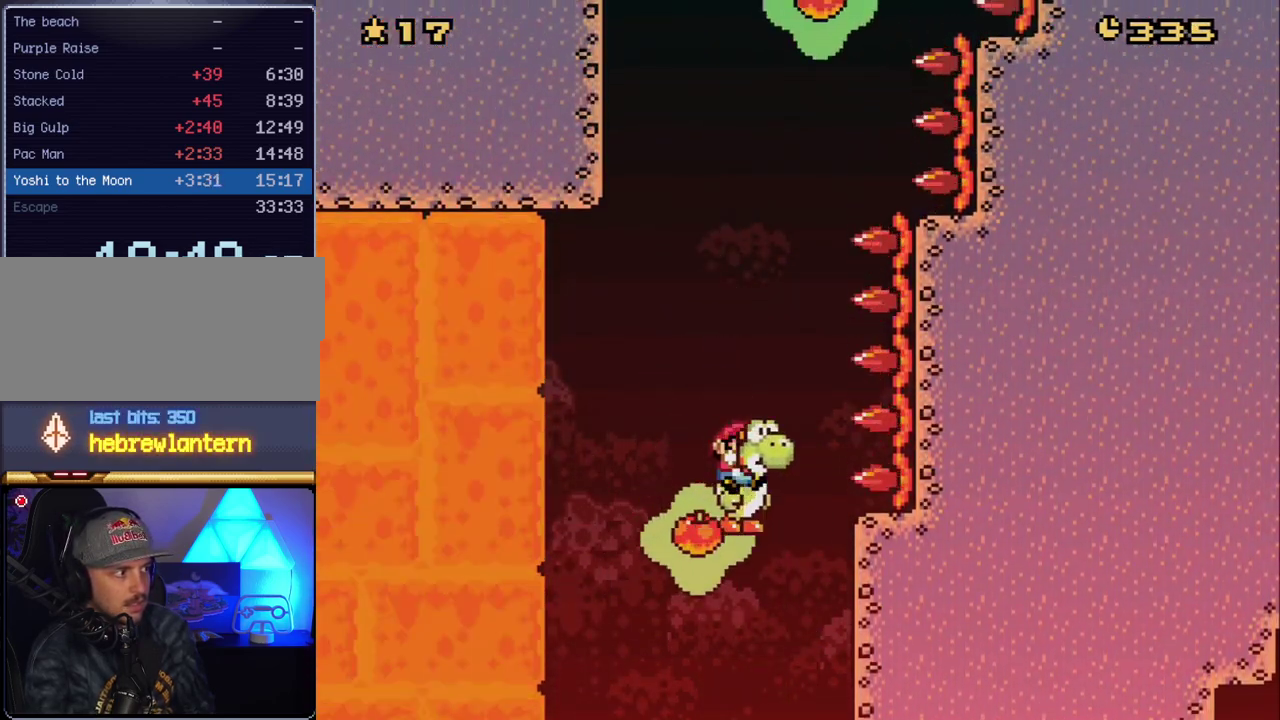
{"buttons": ["A", "X", "DPAD_RIGHT"], "events": [[83, "DPAD_LEFT", "down"], [233, "DPAD_LEFT", "up"], [367, "A", "up"], [383, "DPAD_RIGHT", "down"], [450, "A", "down"]]}
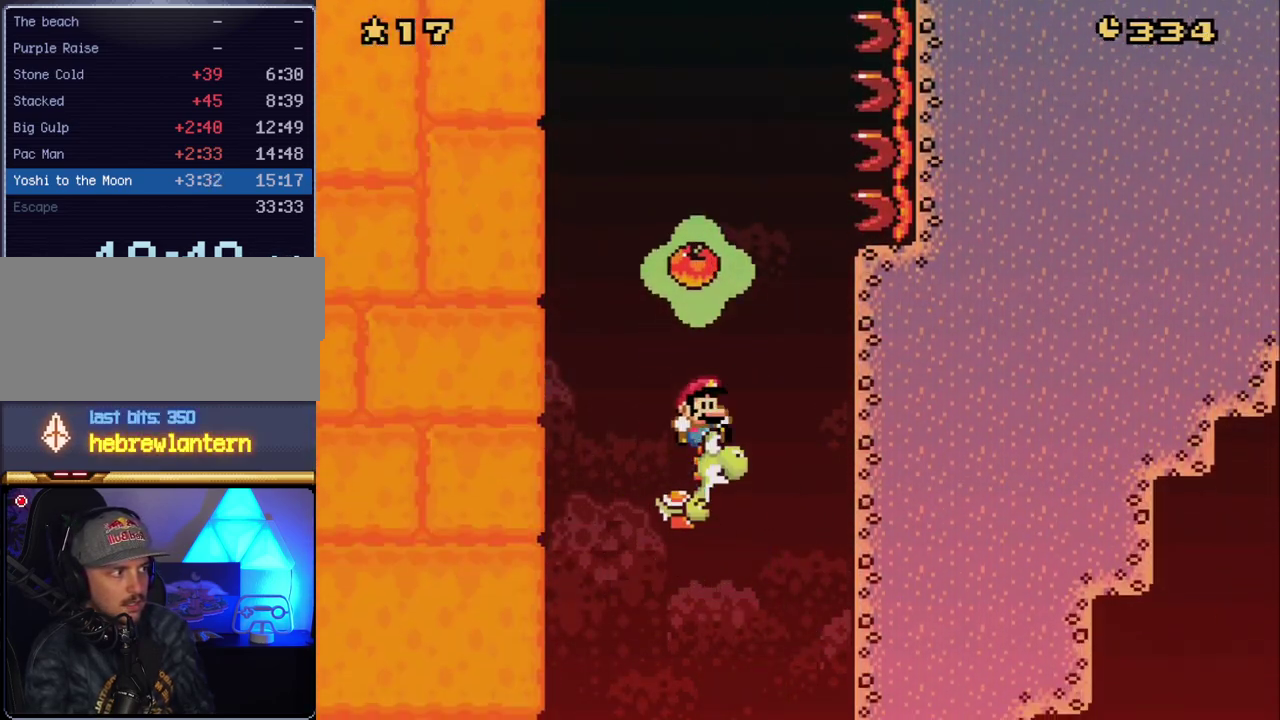
{"buttons": ["A", "X"], "events": [[83, "DPAD_RIGHT", "up"], [233, "DPAD_LEFT", "down"], [483, "DPAD_LEFT", "up"]]}
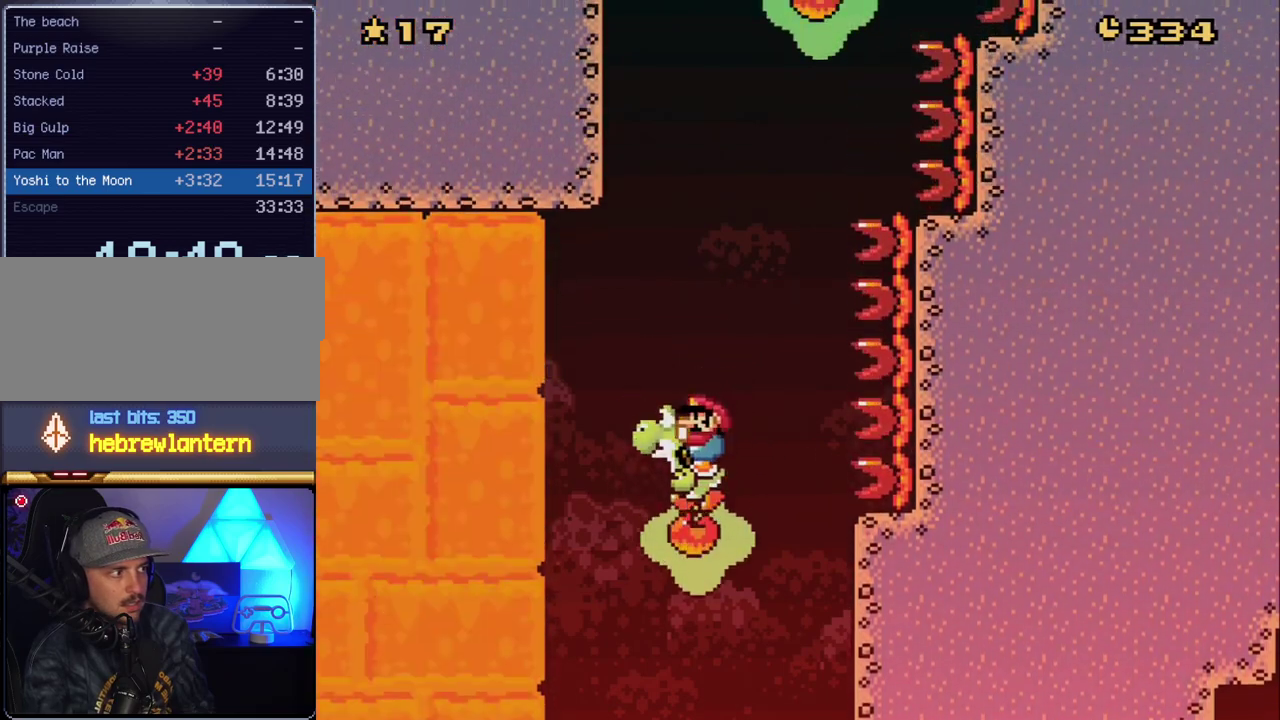
{"buttons": ["X"], "events": [[17, "DPAD_LEFT", "down"], [200, "DPAD_LEFT", "up"], [200, "DPAD_UP", "down"], [233, "DPAD_RIGHT", "down"], [233, "DPAD_UP", "up"], [450, "A", "up"], [450, "DPAD_RIGHT", "up"]]}
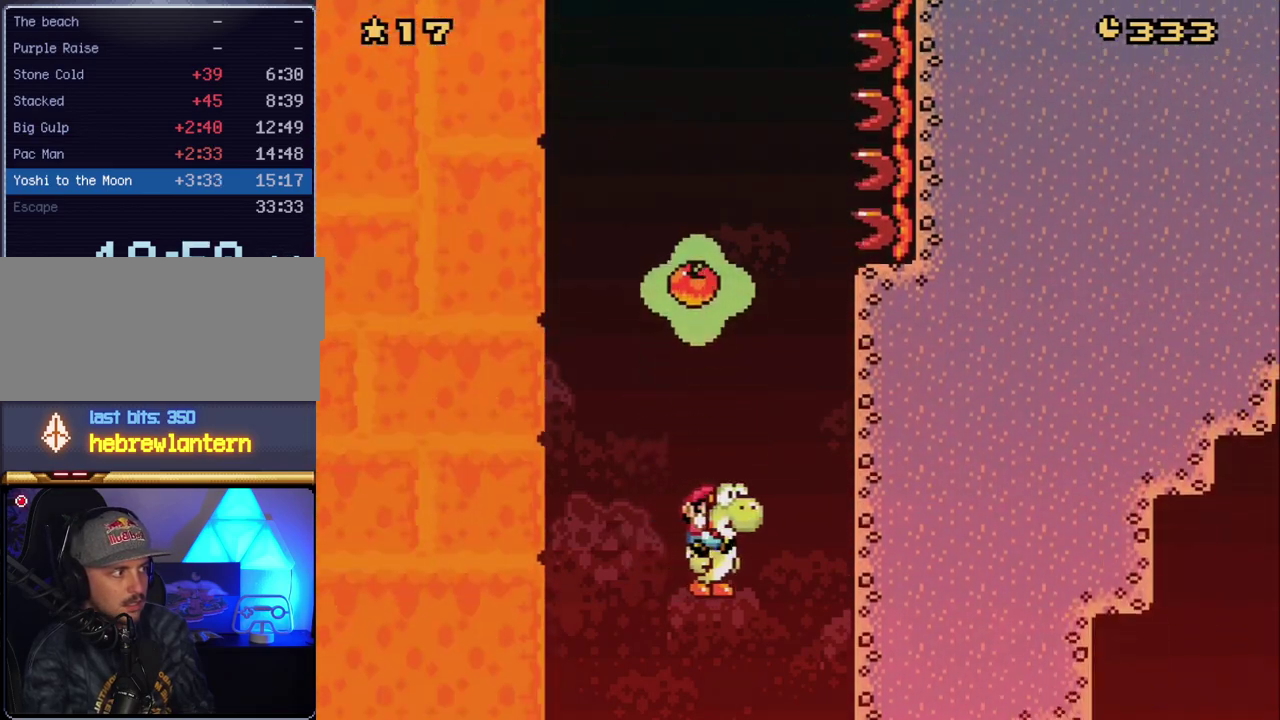
{"buttons": ["A", "X"], "events": [[17, "DPAD_LEFT", "down"], [83, "A", "down"], [233, "DPAD_LEFT", "up"], [300, "DPAD_RIGHT", "down"], [450, "DPAD_RIGHT", "up"]]}
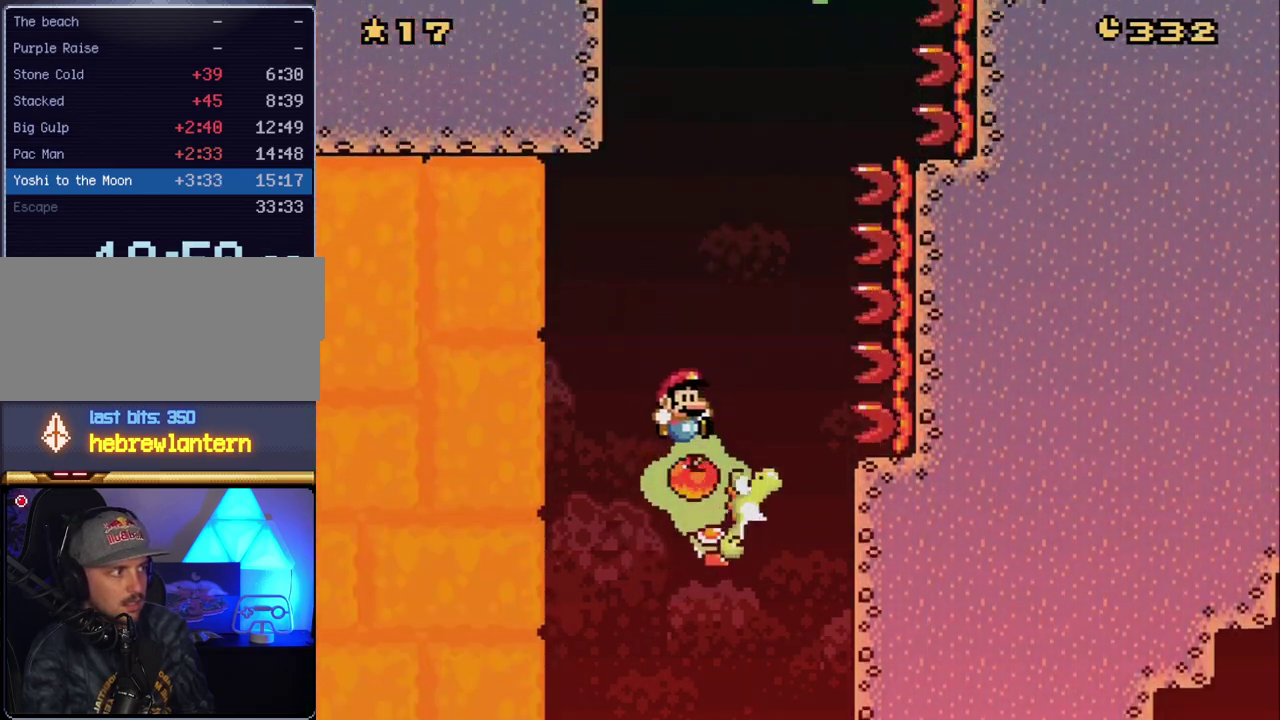
{"buttons": ["A", "X", "DPAD_LEFT"], "events": [[17, "DPAD_RIGHT", "down"], [167, "DPAD_RIGHT", "up"], [267, "DPAD_LEFT", "down"]]}
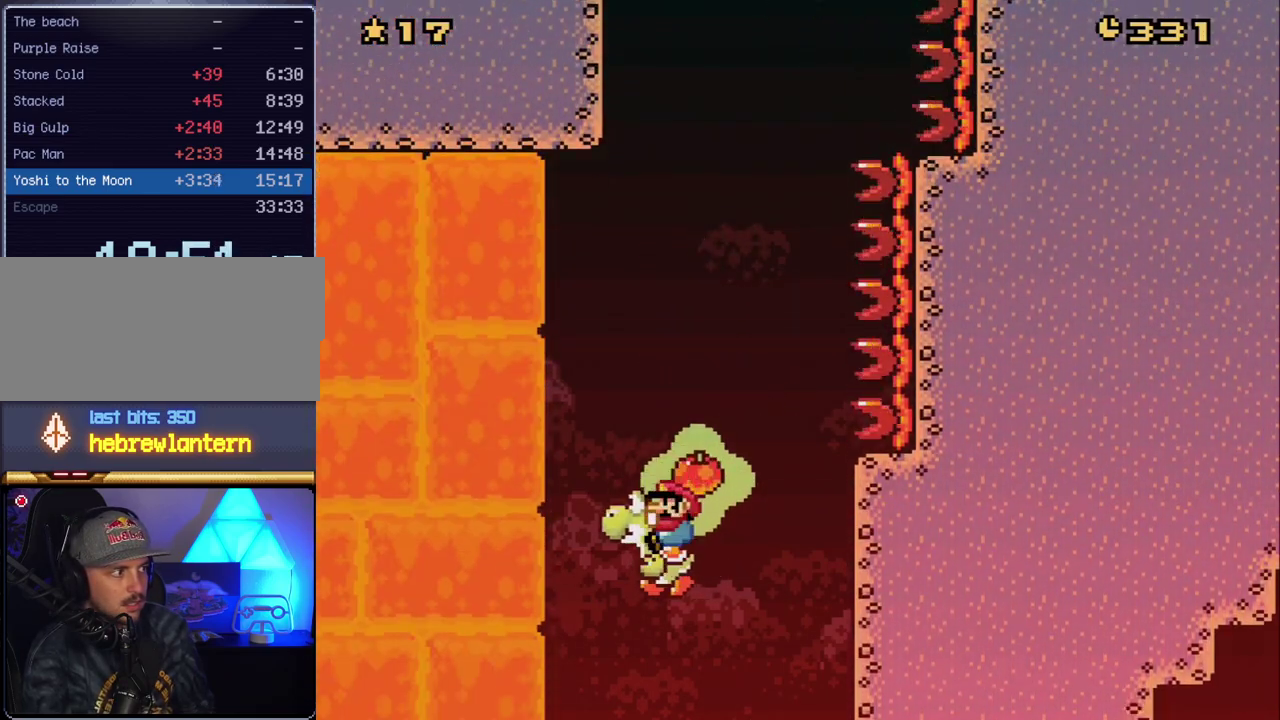
{"buttons": ["A", "X", "DPAD_LEFT"], "events": [[50, "DPAD_LEFT", "up"], [117, "A", "up"], [133, "DPAD_RIGHT", "down"], [200, "A", "down"], [267, "DPAD_RIGHT", "up"], [450, "DPAD_LEFT", "down"]]}
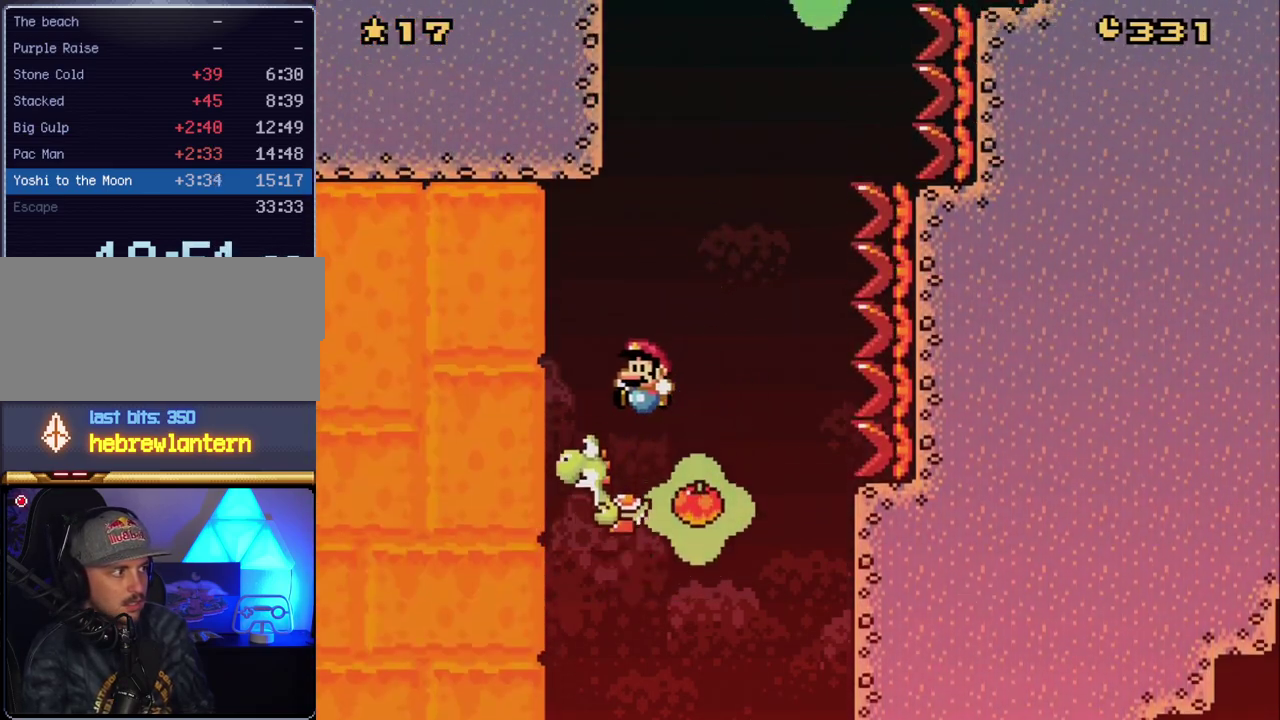
{"buttons": ["A", "X", "DPAD_RIGHT"], "events": [[133, "DPAD_LEFT", "up"], [233, "DPAD_RIGHT", "down"], [383, "DPAD_RIGHT", "up"], [483, "DPAD_RIGHT", "down"]]}
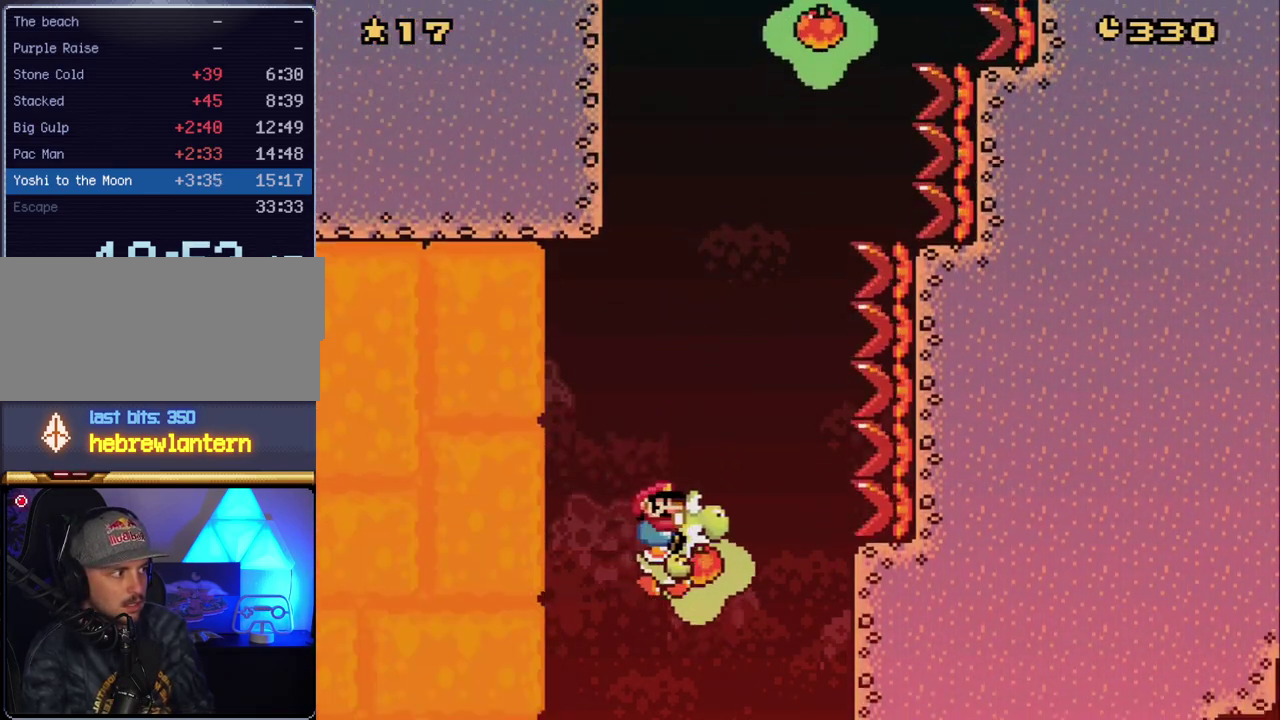
{"buttons": ["A", "X", "DPAD_UP", "DPAD_LEFT"], "events": [[100, "A", "up"], [150, "DPAD_RIGHT", "up"], [300, "A", "down"], [417, "DPAD_LEFT", "down"], [417, "DPAD_UP", "down"]]}
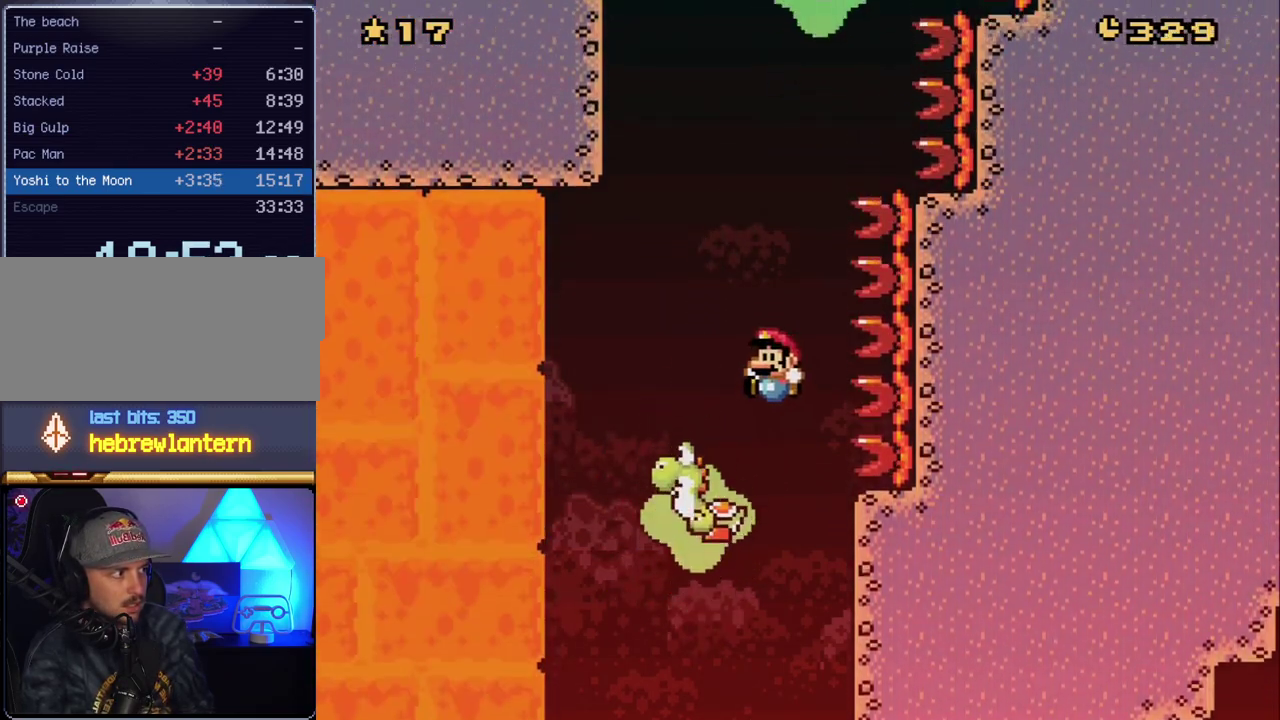
{"buttons": ["A", "X"], "events": [[50, "DPAD_UP", "up"], [83, "DPAD_LEFT", "up"], [233, "DPAD_LEFT", "down"], [333, "DPAD_LEFT", "up"], [350, "A", "up"], [483, "A", "down"]]}
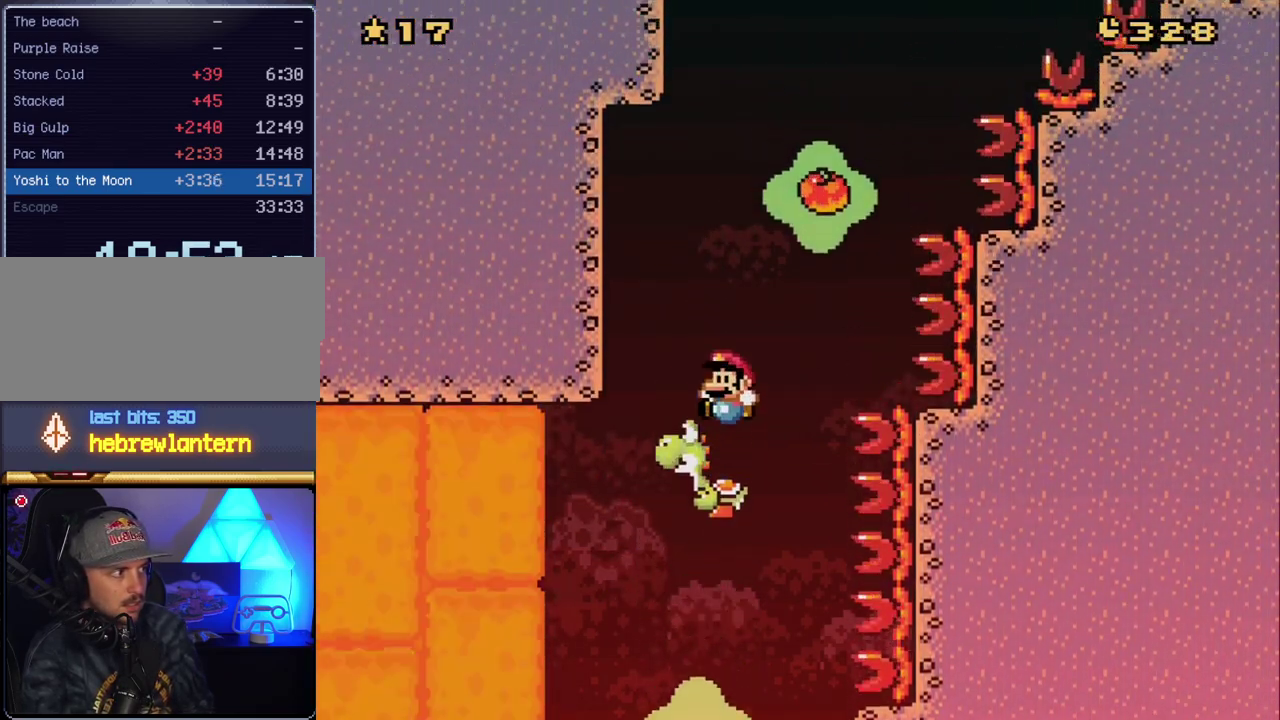
{"buttons": ["A", "X"], "events": []}
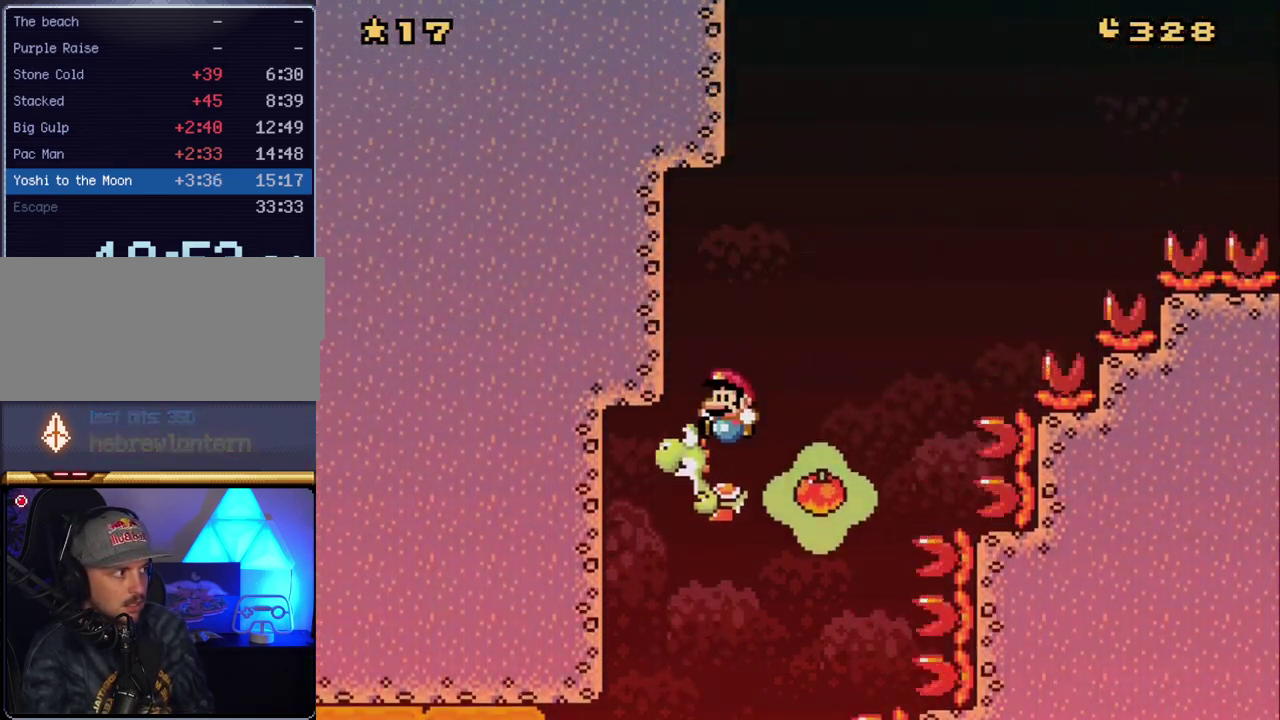
{"buttons": ["X", "DPAD_LEFT"], "events": [[50, "DPAD_RIGHT", "down"], [367, "DPAD_RIGHT", "up"], [383, "A", "up"], [417, "DPAD_LEFT", "down"]]}
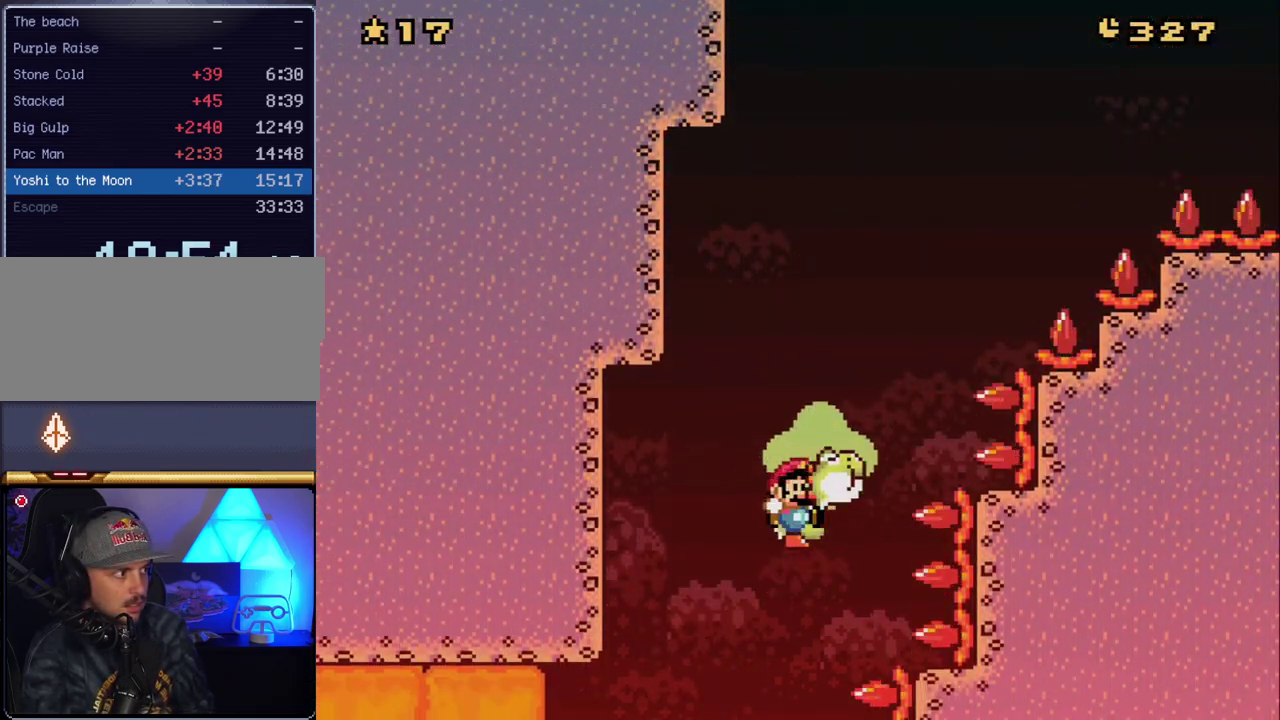
{"buttons": ["A", "X"], "events": [[17, "A", "down"], [50, "DPAD_LEFT", "up"], [333, "DPAD_LEFT", "down"], [483, "DPAD_LEFT", "up"]]}
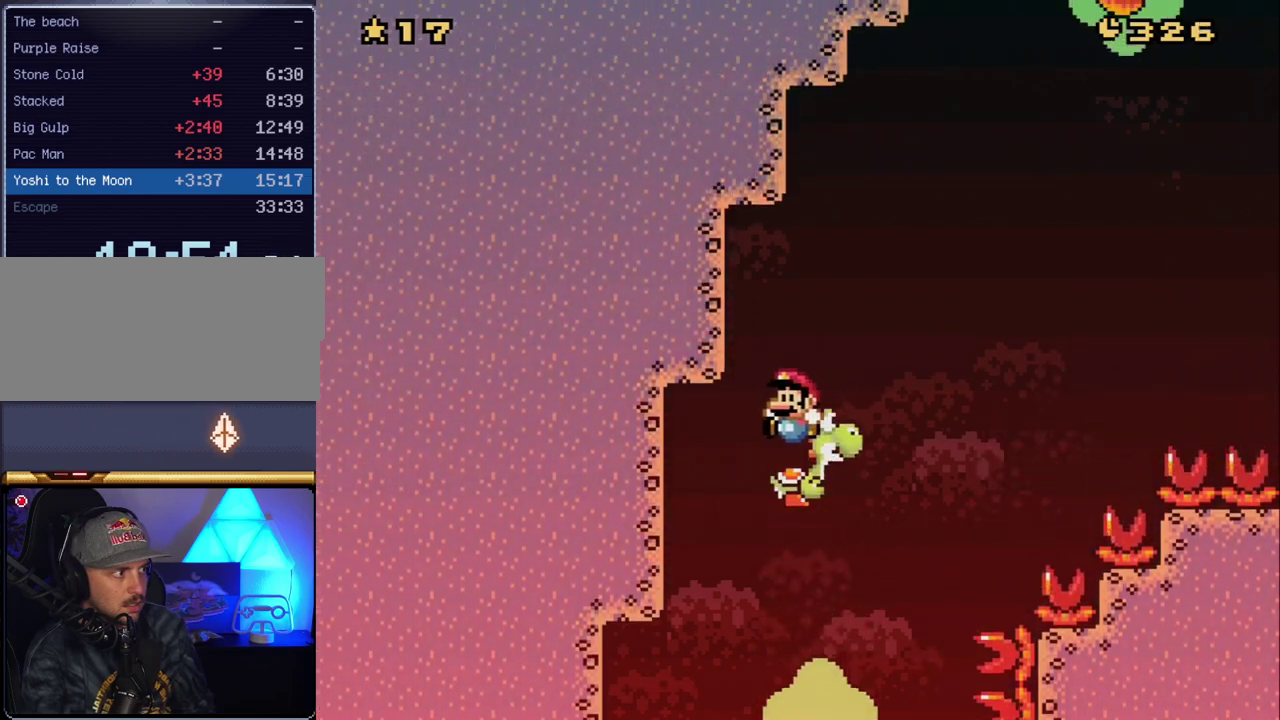
{"buttons": ["A", "X"], "events": [[83, "DPAD_RIGHT", "down"], [367, "A", "up"], [483, "A", "down"], [483, "DPAD_RIGHT", "up"]]}
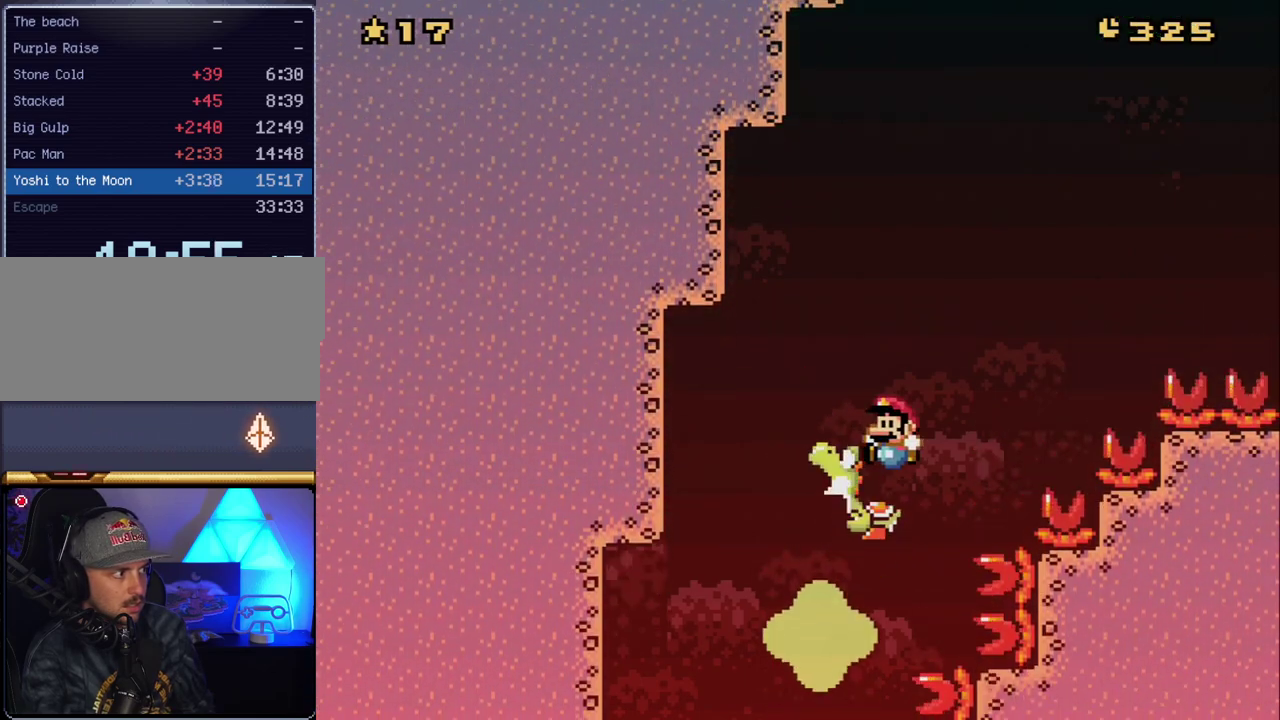
{"buttons": ["A", "X", "DPAD_RIGHT"], "events": [[17, "DPAD_LEFT", "down"], [233, "DPAD_LEFT", "up"], [417, "DPAD_RIGHT", "down"]]}
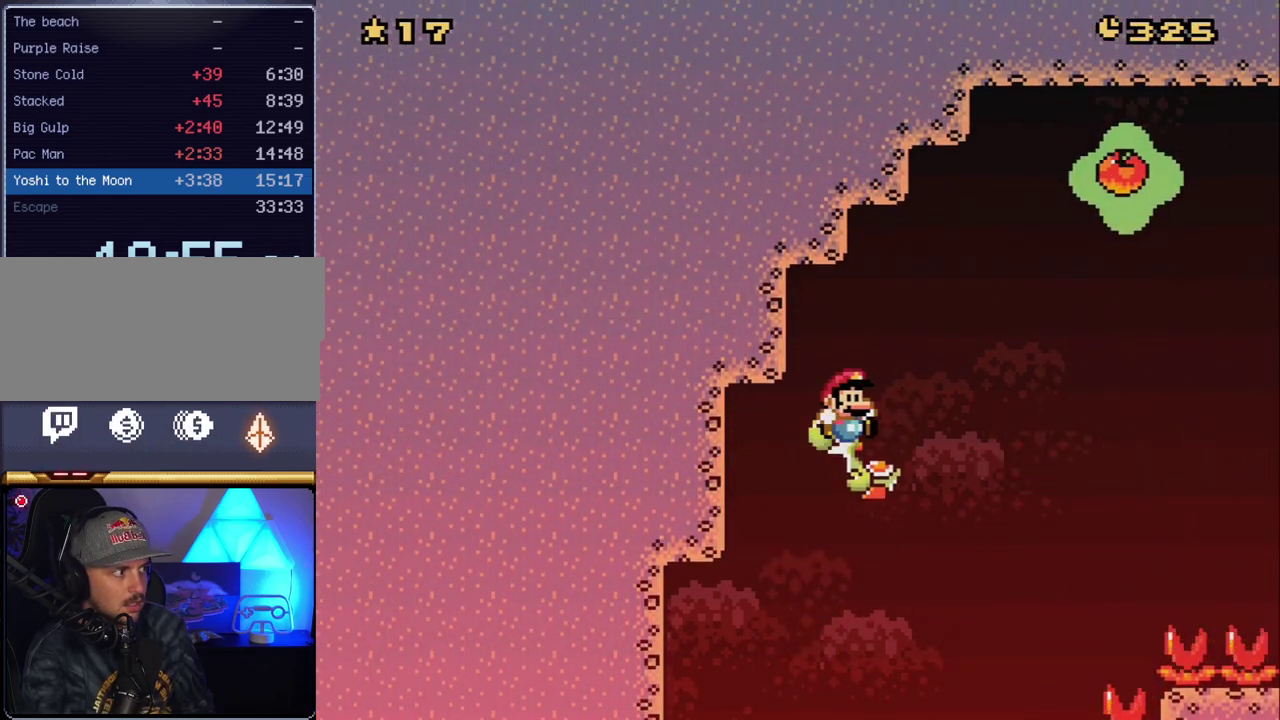
{"buttons": ["X", "DPAD_RIGHT"], "events": [[400, "A", "up"]]}
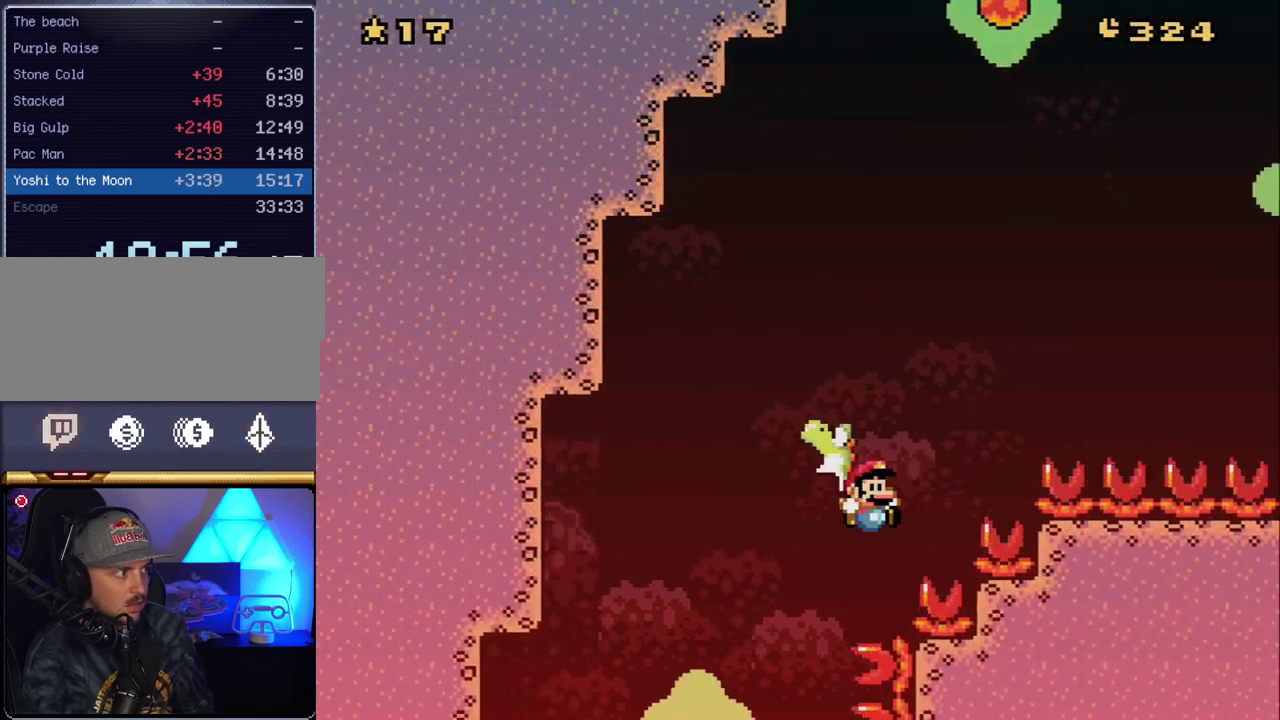
{"buttons": ["A", "X"], "events": [[17, "A", "down"], [17, "DPAD_RIGHT", "up"], [50, "DPAD_LEFT", "down"], [233, "DPAD_LEFT", "up"]]}
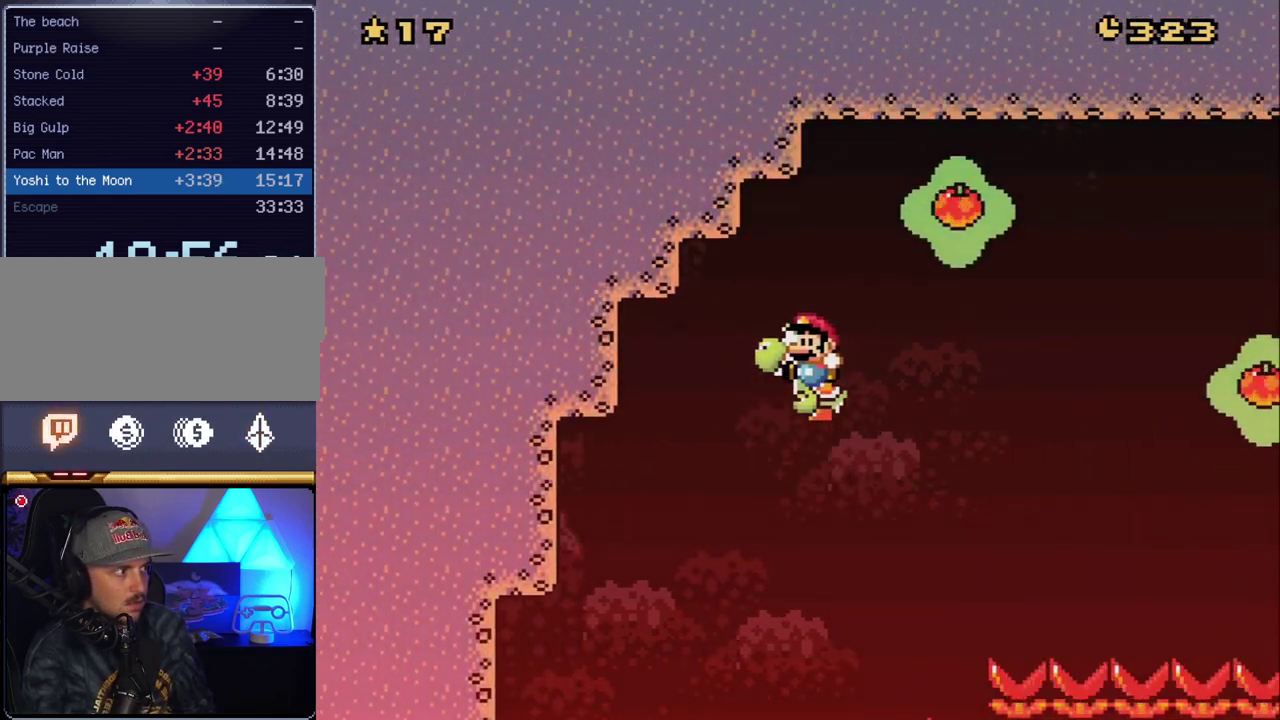
{"buttons": ["A", "X", "DPAD_LEFT"], "events": [[50, "DPAD_RIGHT", "down"], [200, "A", "up"], [367, "A", "down"], [367, "DPAD_RIGHT", "up"], [383, "DPAD_LEFT", "down"]]}
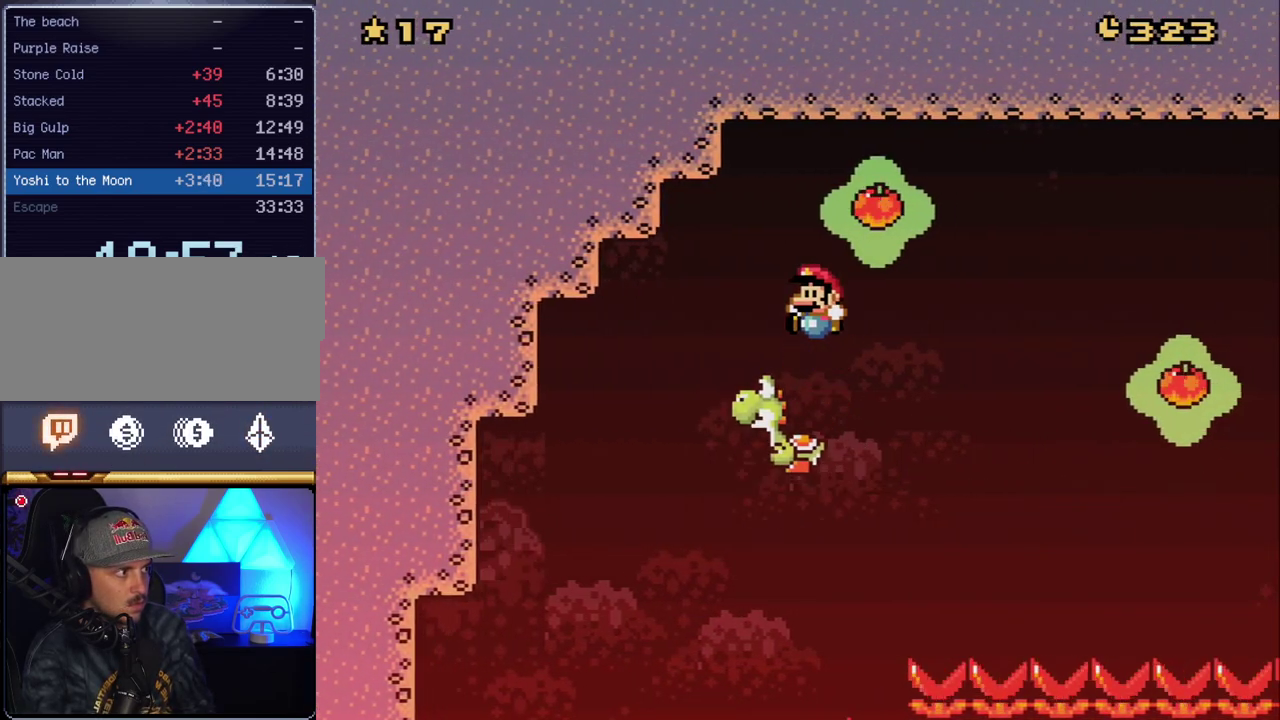
{"buttons": ["A", "X", "DPAD_RIGHT"], "events": [[83, "DPAD_LEFT", "up"], [300, "DPAD_RIGHT", "down"]]}
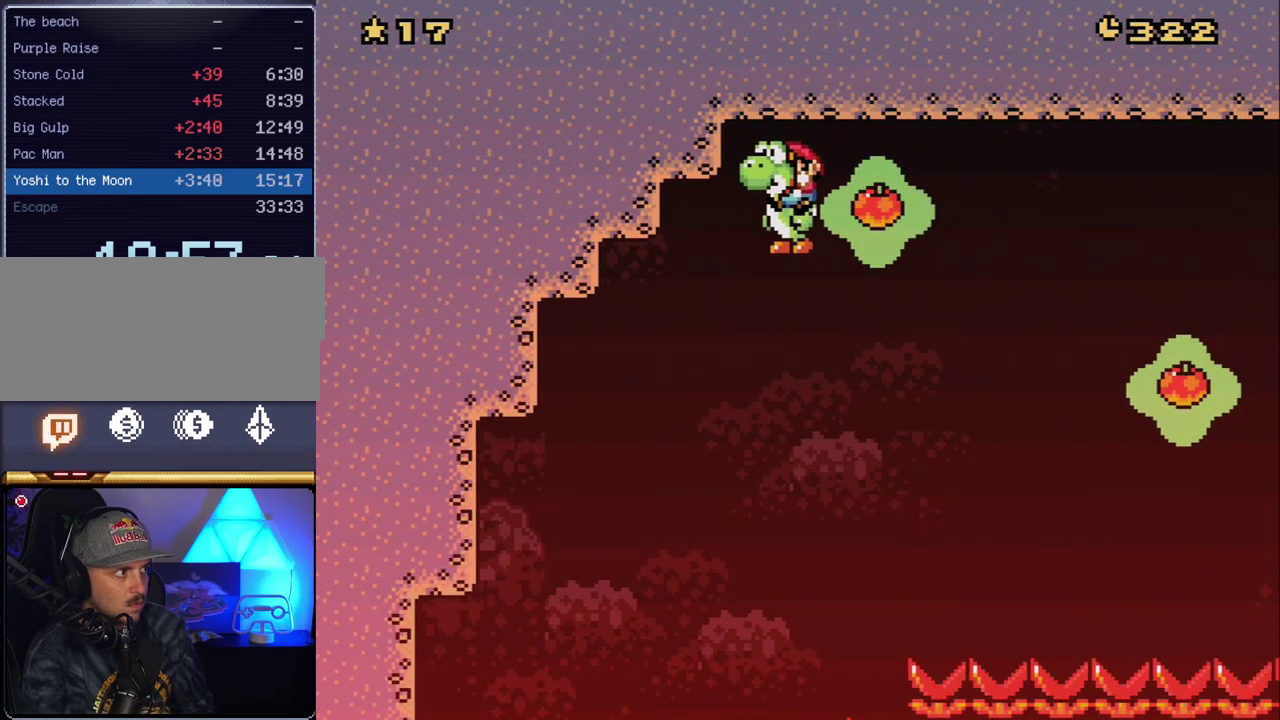
{"buttons": ["A", "X", "DPAD_RIGHT"], "events": []}
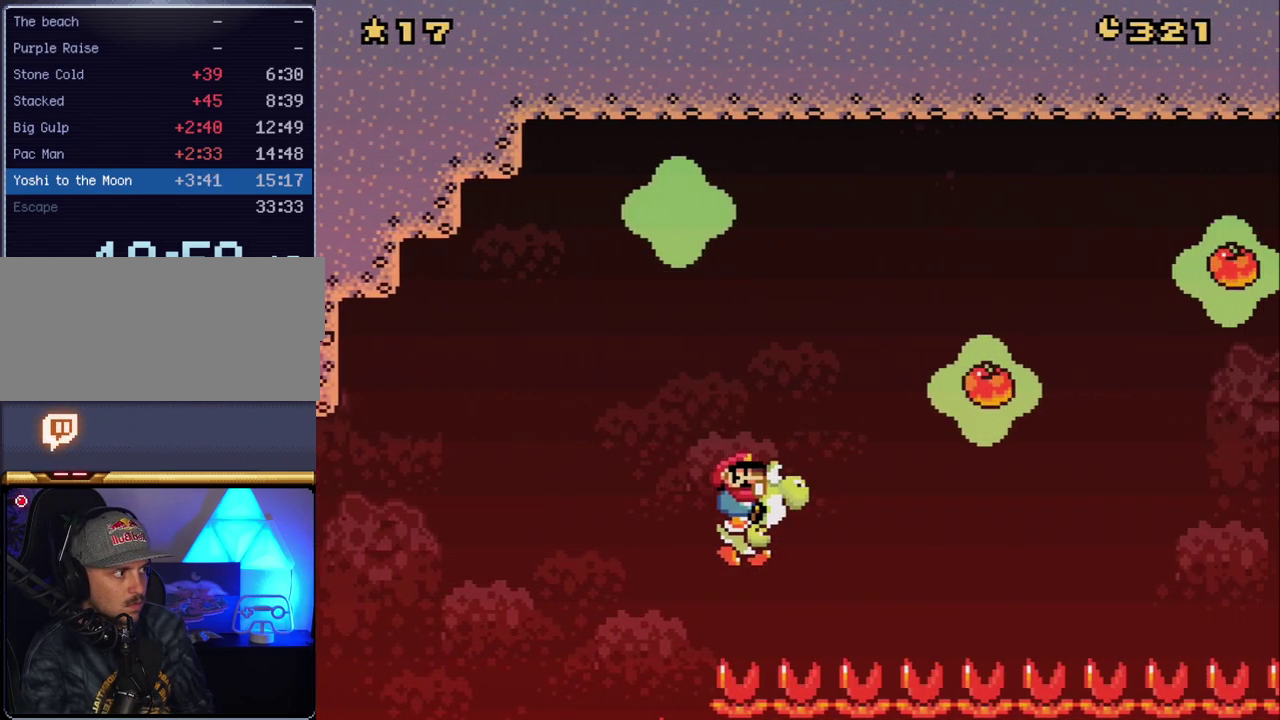
{"buttons": ["A", "X"], "events": [[17, "A", "up"], [117, "A", "down"], [117, "DPAD_RIGHT", "up"], [133, "DPAD_LEFT", "down"], [333, "DPAD_LEFT", "up"]]}
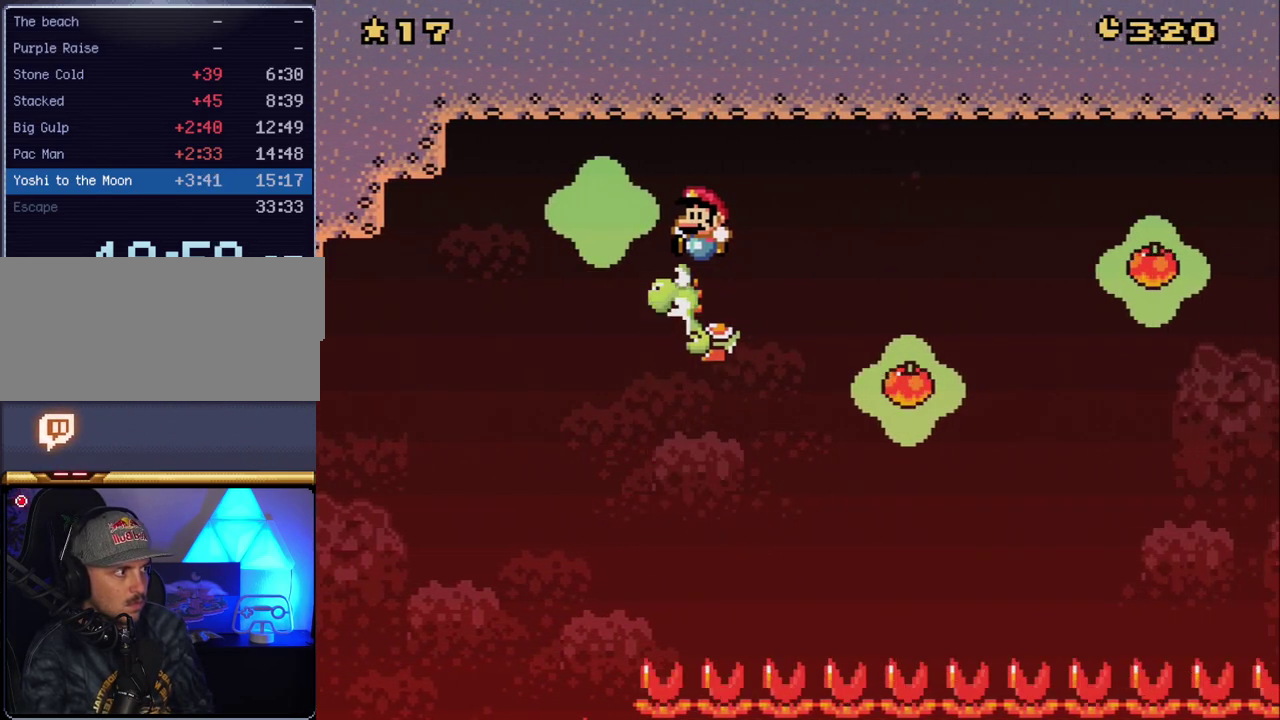
{"buttons": ["A", "X", "DPAD_RIGHT"], "events": [[50, "DPAD_RIGHT", "down"]]}
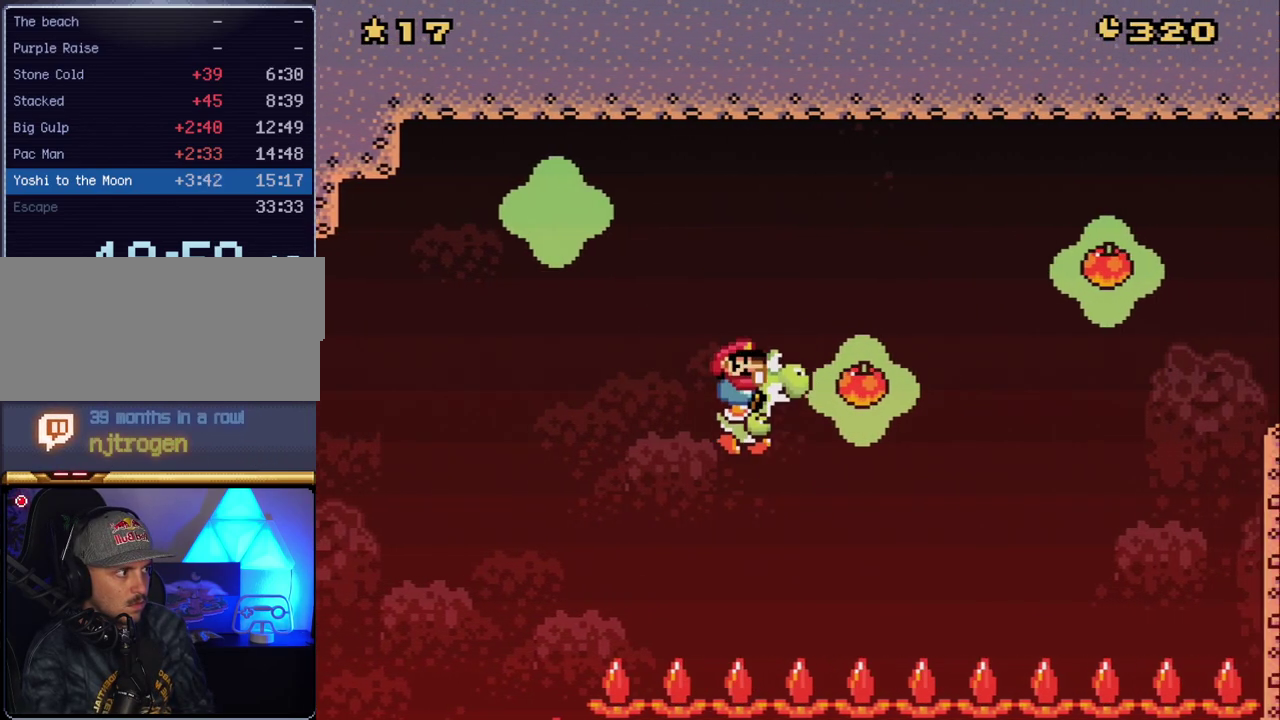
{"buttons": ["A", "X"], "events": [[83, "A", "up"], [100, "DPAD_RIGHT", "up"], [167, "A", "down"], [167, "DPAD_LEFT", "down"], [367, "DPAD_LEFT", "up"]]}
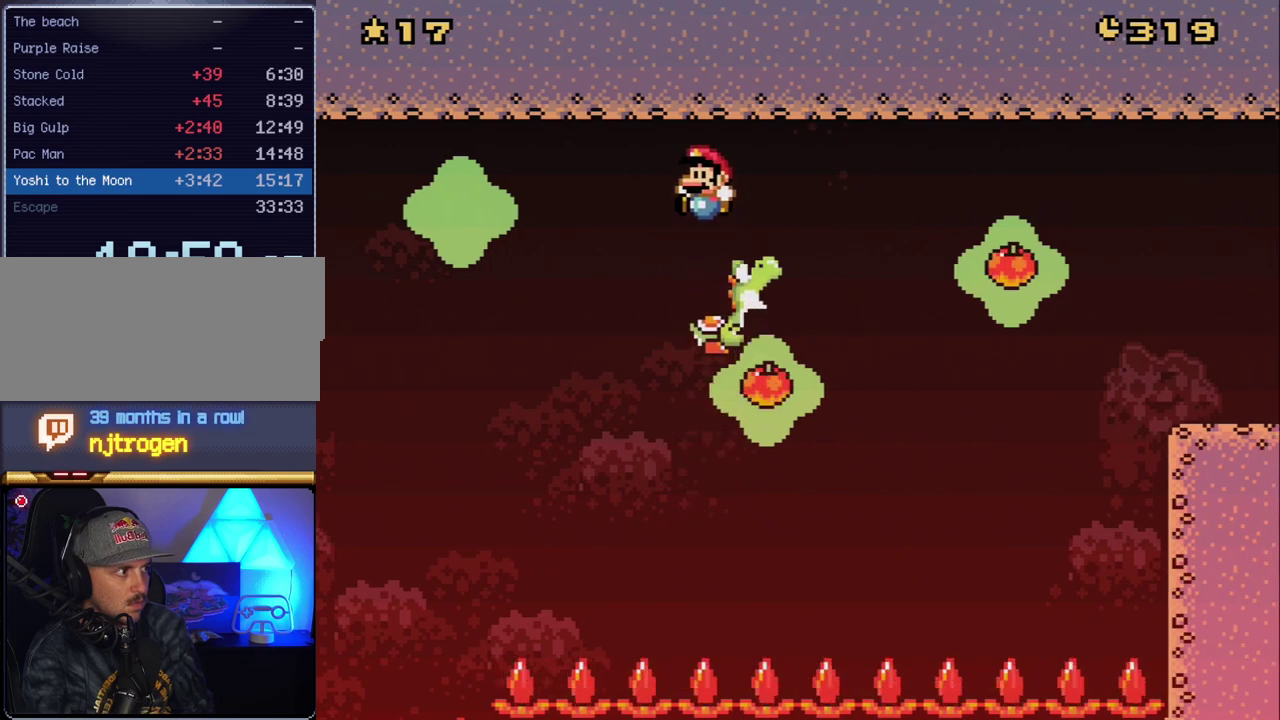
{"buttons": ["A", "X"], "events": [[117, "DPAD_RIGHT", "down"], [233, "DPAD_RIGHT", "up"]]}
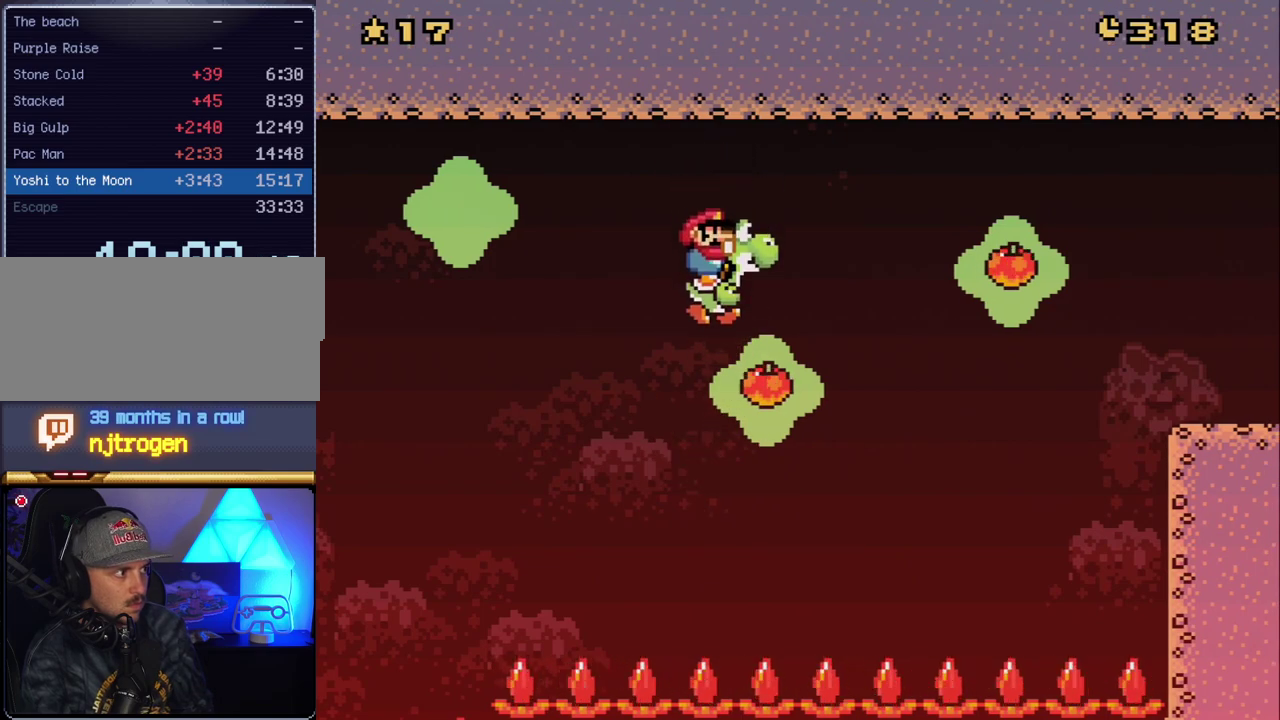
{"buttons": ["A", "X", "DPAD_RIGHT"], "events": [[50, "DPAD_RIGHT", "down"], [267, "A", "up"], [383, "A", "down"]]}
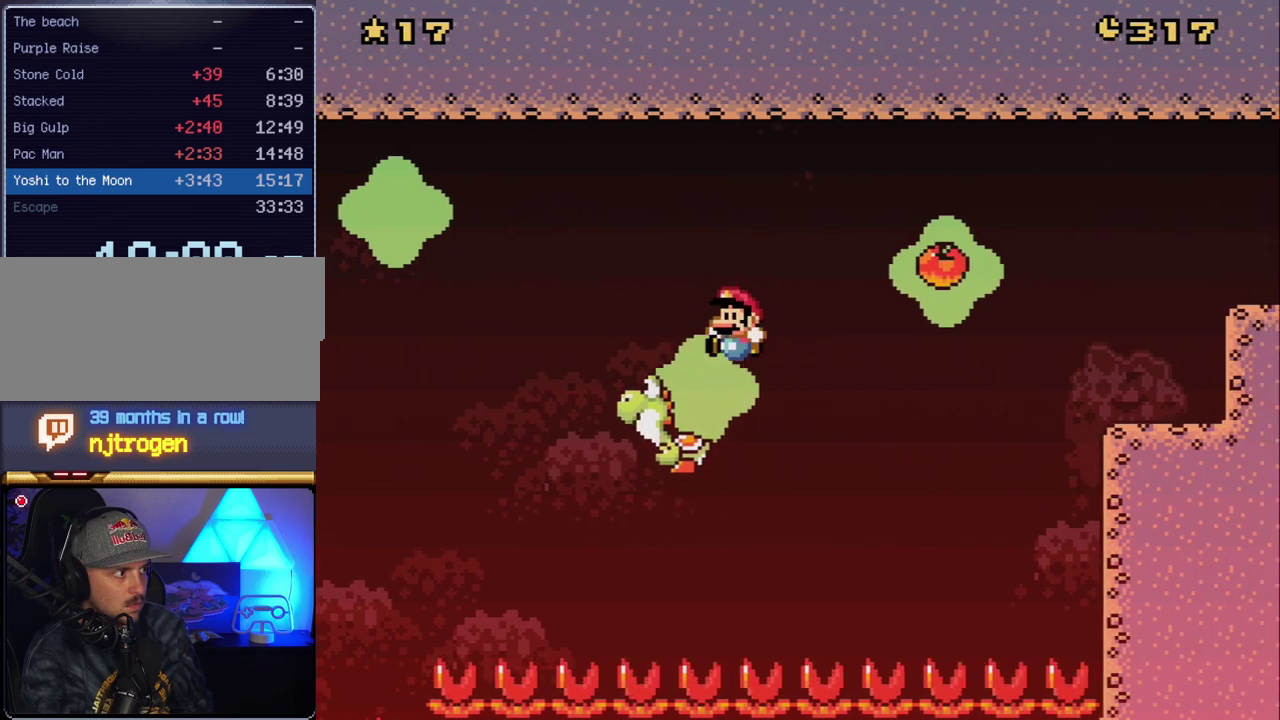
{"buttons": ["A", "X", "DPAD_RIGHT"], "events": [[17, "DPAD_LEFT", "down"], [17, "DPAD_RIGHT", "up"], [267, "DPAD_LEFT", "up"], [383, "DPAD_RIGHT", "down"]]}